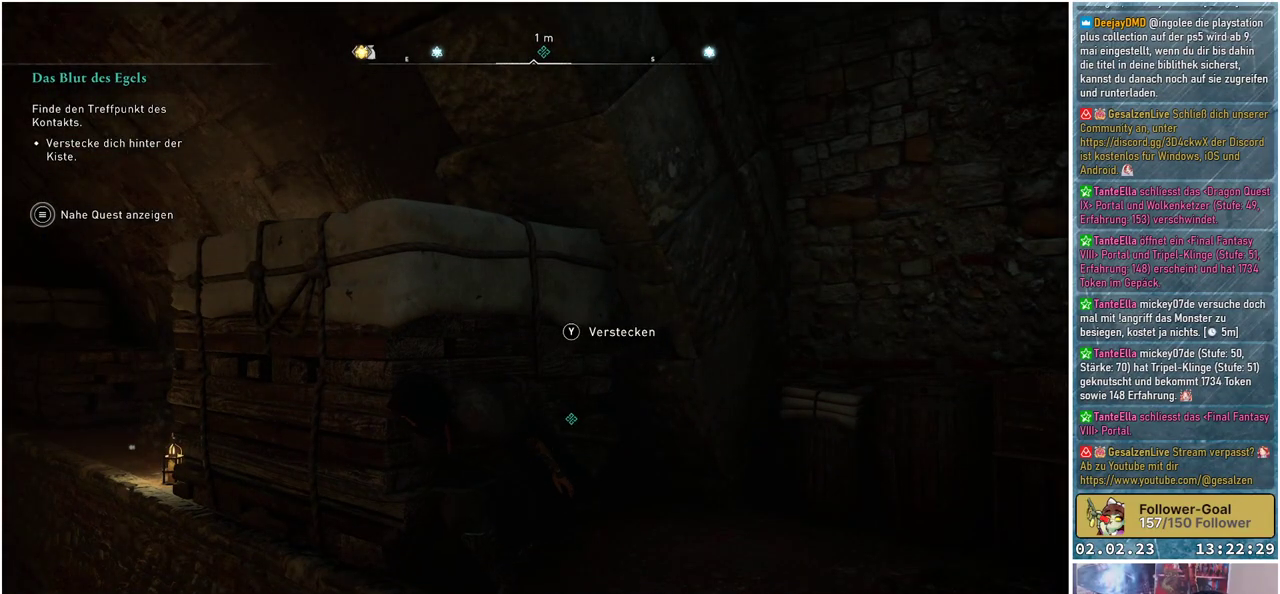
Gameplay with a controller (Xbox layout); each line is a JSON object with the inputs held at the frame after it. "events" lists button and stick changes between this image and that frame as [ms after this image, input, new state], when the widget could be followed in between.
{"buttons": [], "left_stick": "center", "right_stick": "down-left", "events": [[317, "right_stick", "left"], [400, "right_stick", "down-left"]]}
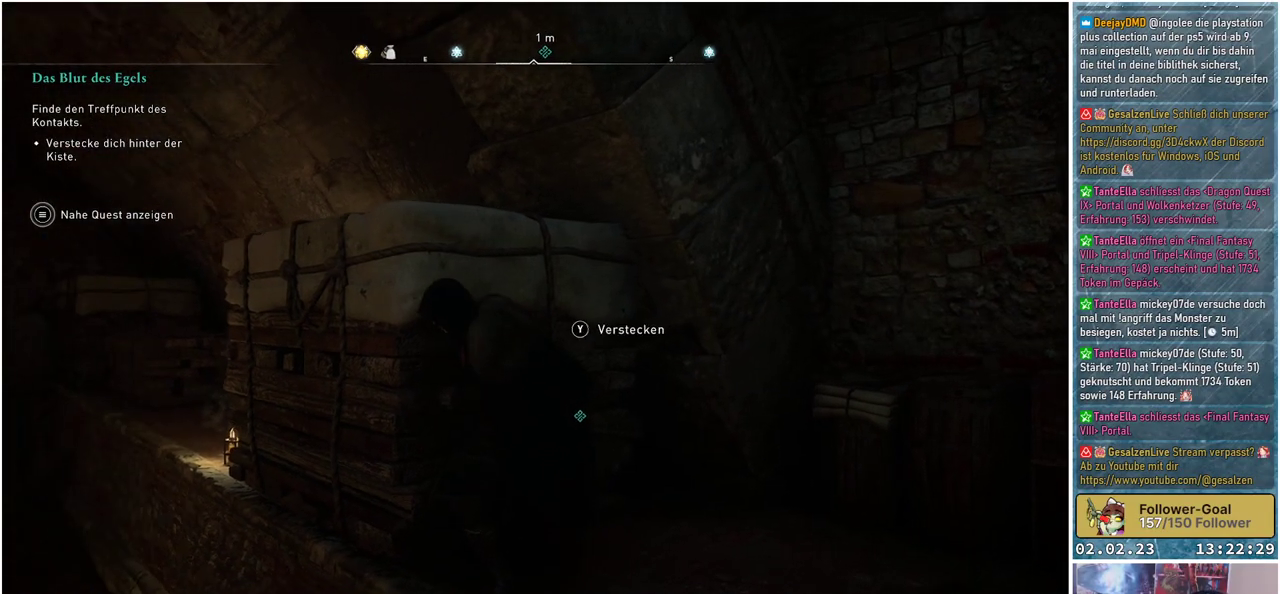
{"buttons": [], "left_stick": "center", "right_stick": "center", "events": [[184, "right_stick", "center"]]}
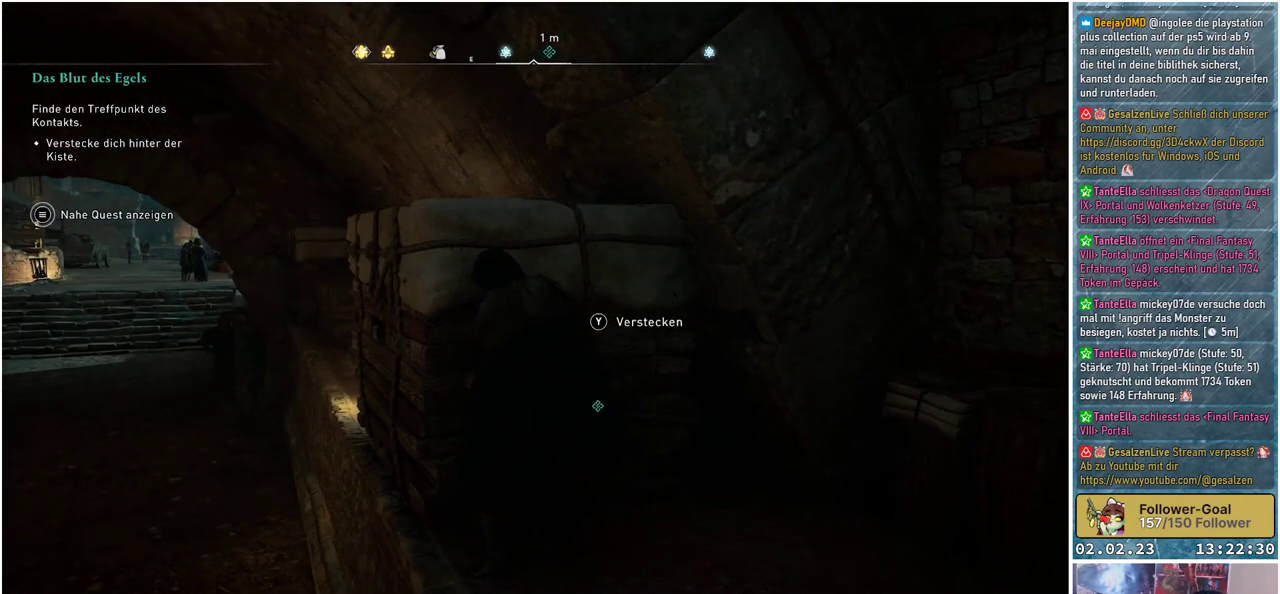
{"buttons": [], "left_stick": "center", "right_stick": "center", "events": []}
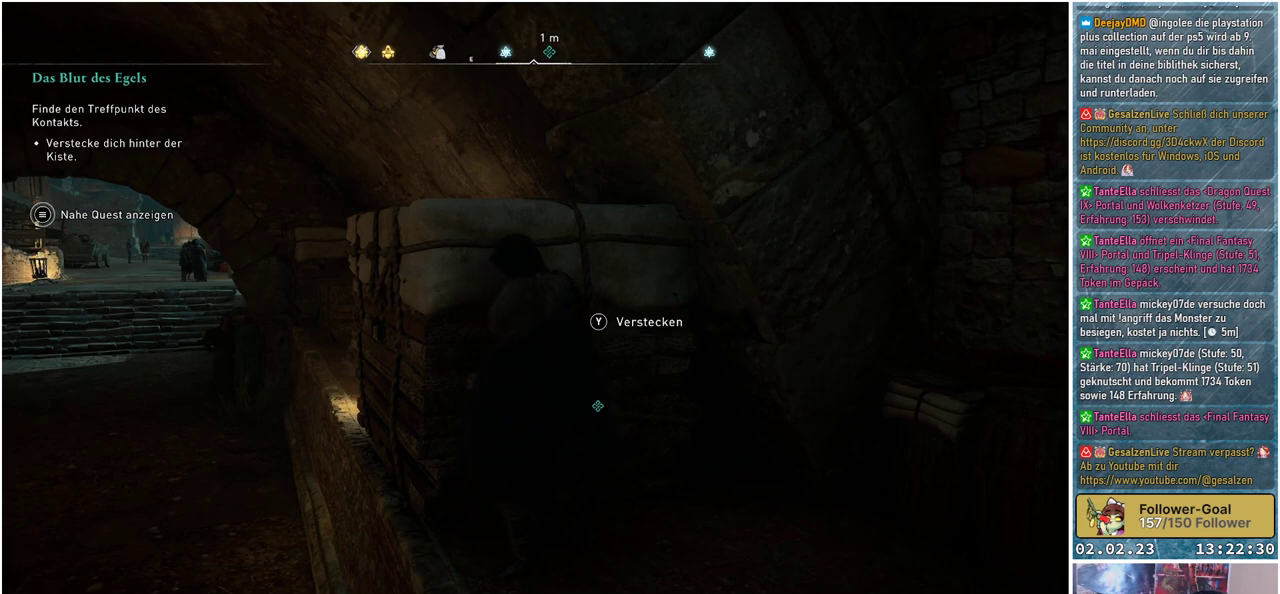
{"buttons": [], "left_stick": "center", "right_stick": "center", "events": []}
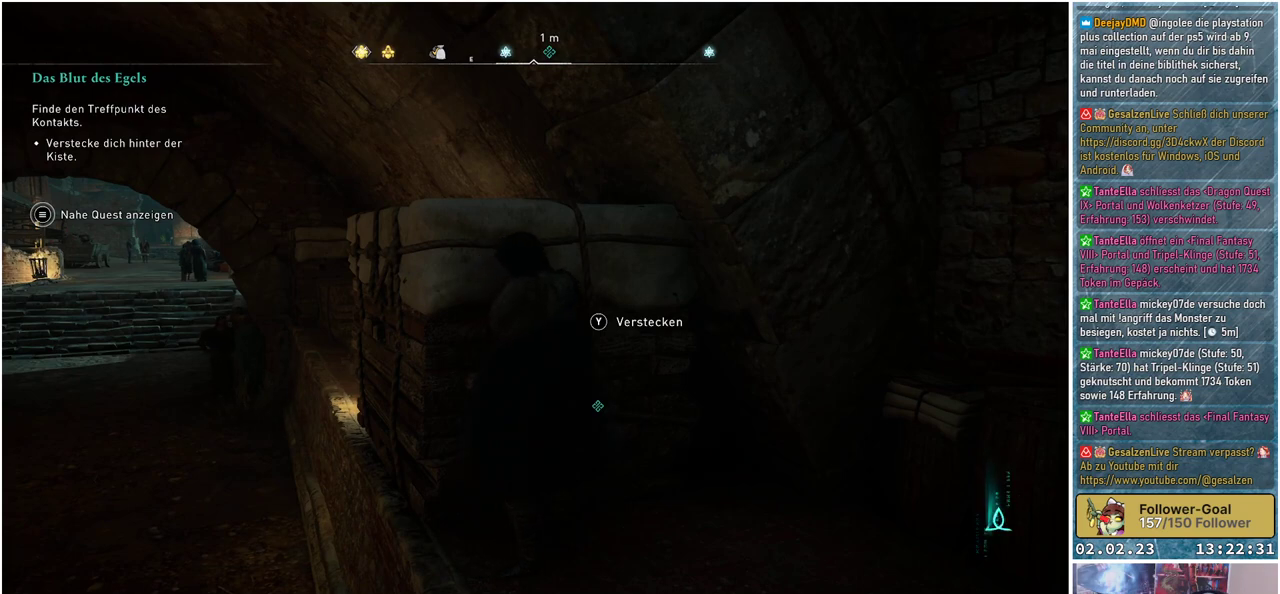
{"buttons": [], "left_stick": "center", "right_stick": "left", "events": [[417, "right_stick", "left"]]}
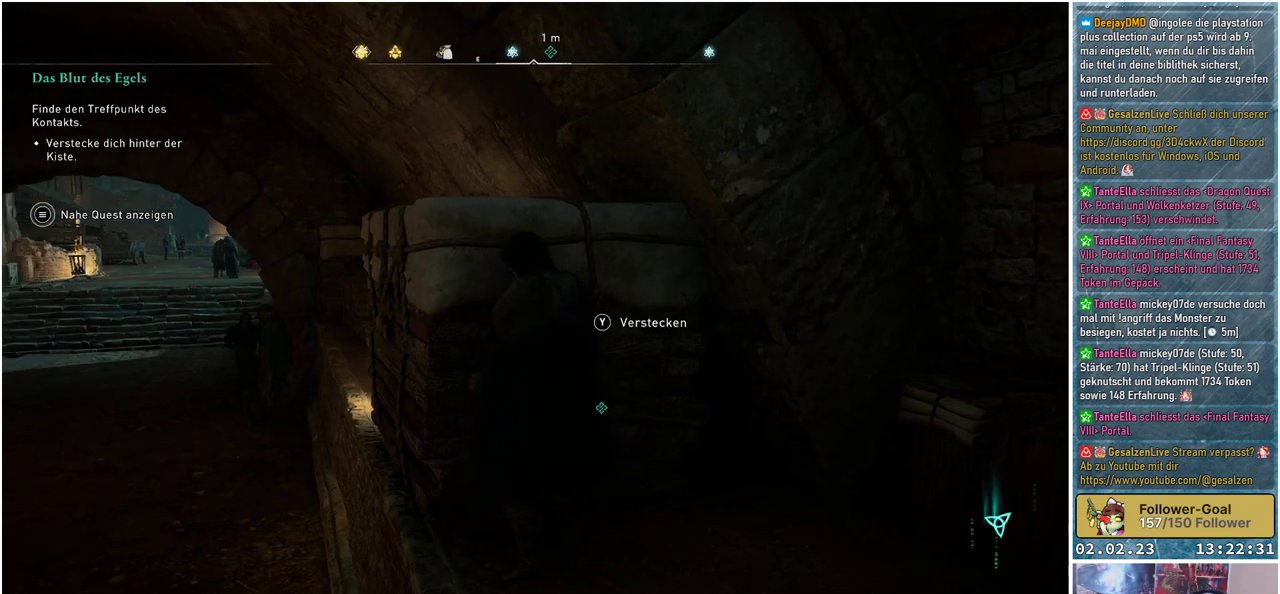
{"buttons": [], "left_stick": "center", "right_stick": "center", "events": [[200, "right_stick", "center"], [401, "Y", "down"], [467, "Y", "up"]]}